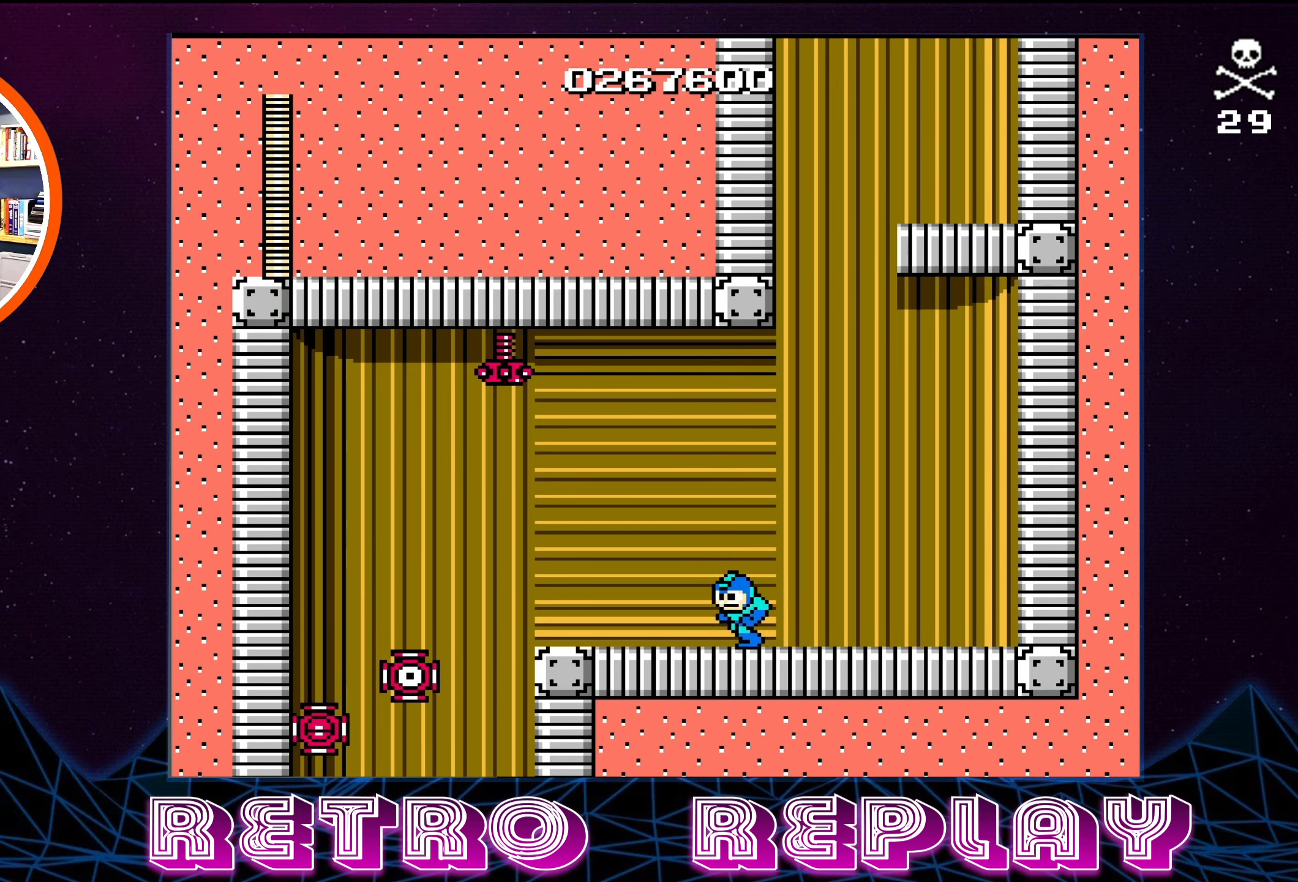
Gameplay with a controller (Nintendo layout); each line is a JSON object with the inputs held at the frame after it. "events" lists button and stick changes between this image and that frame as [ms after this image, input, new state], when the widget could be followed in between. Not read: L3 R3.
{"buttons": ["DPAD_LEFT"], "events": []}
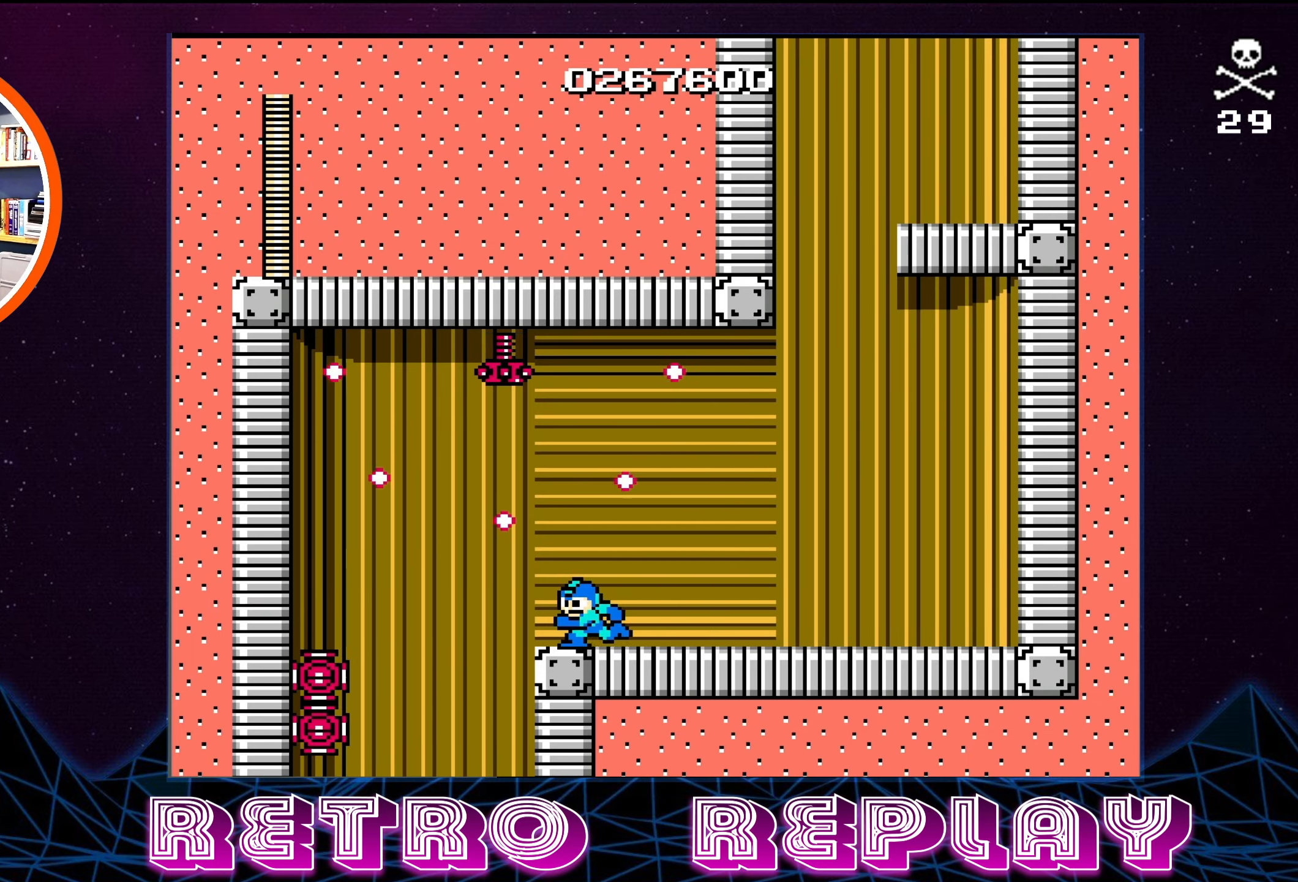
{"buttons": ["DPAD_LEFT"], "events": [[184, "DPAD_LEFT", "up"], [467, "DPAD_LEFT", "down"]]}
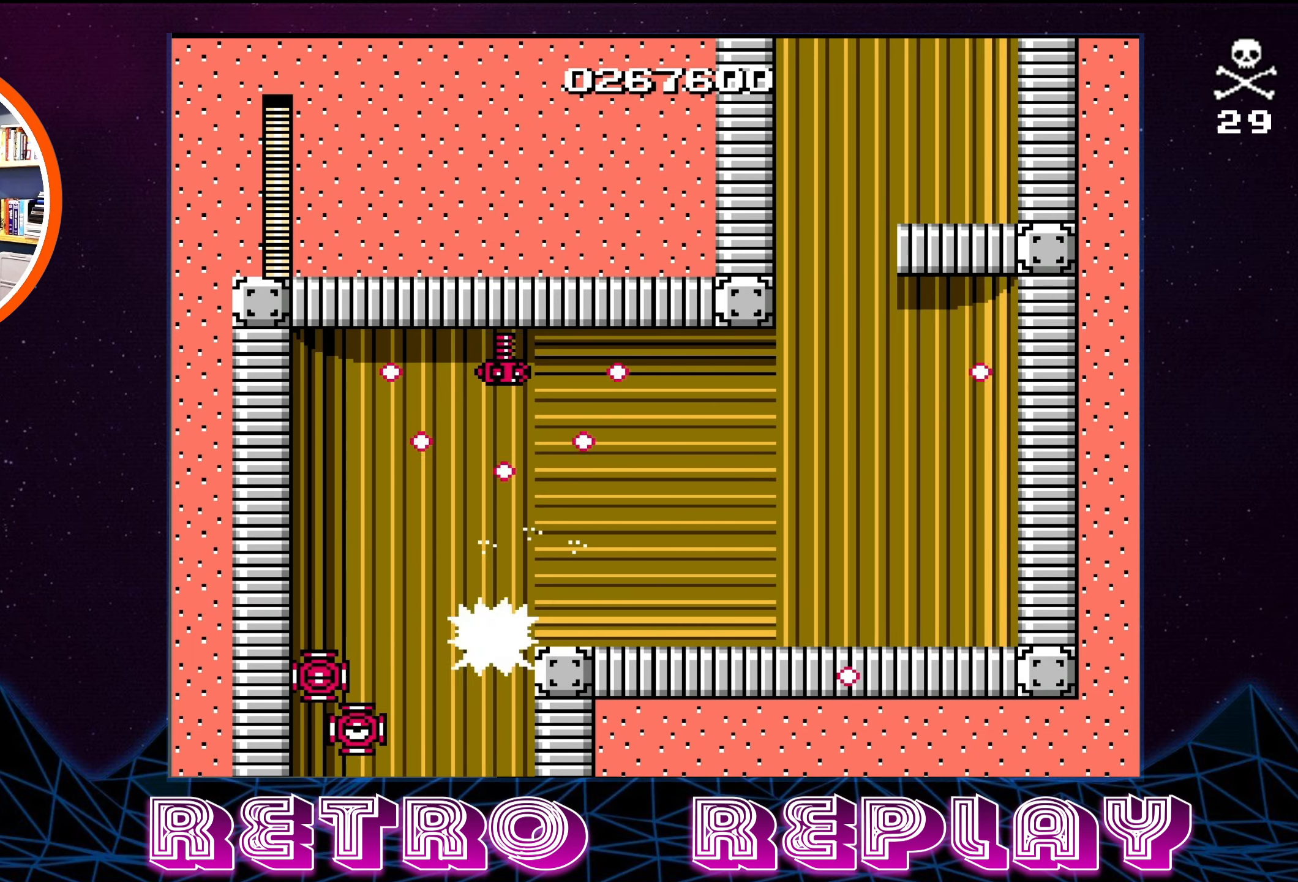
{"buttons": [], "events": [[17, "DPAD_LEFT", "up"]]}
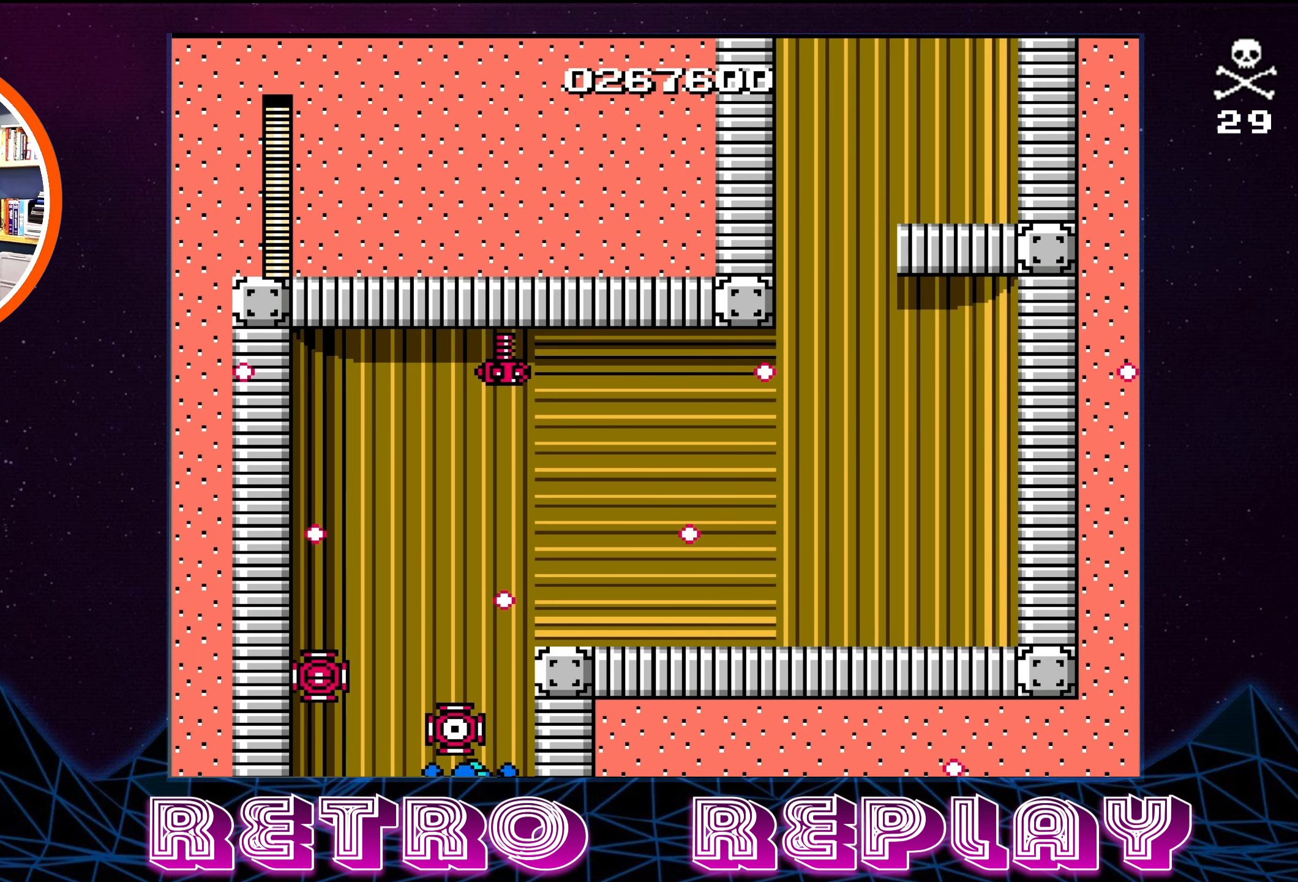
{"buttons": [], "events": []}
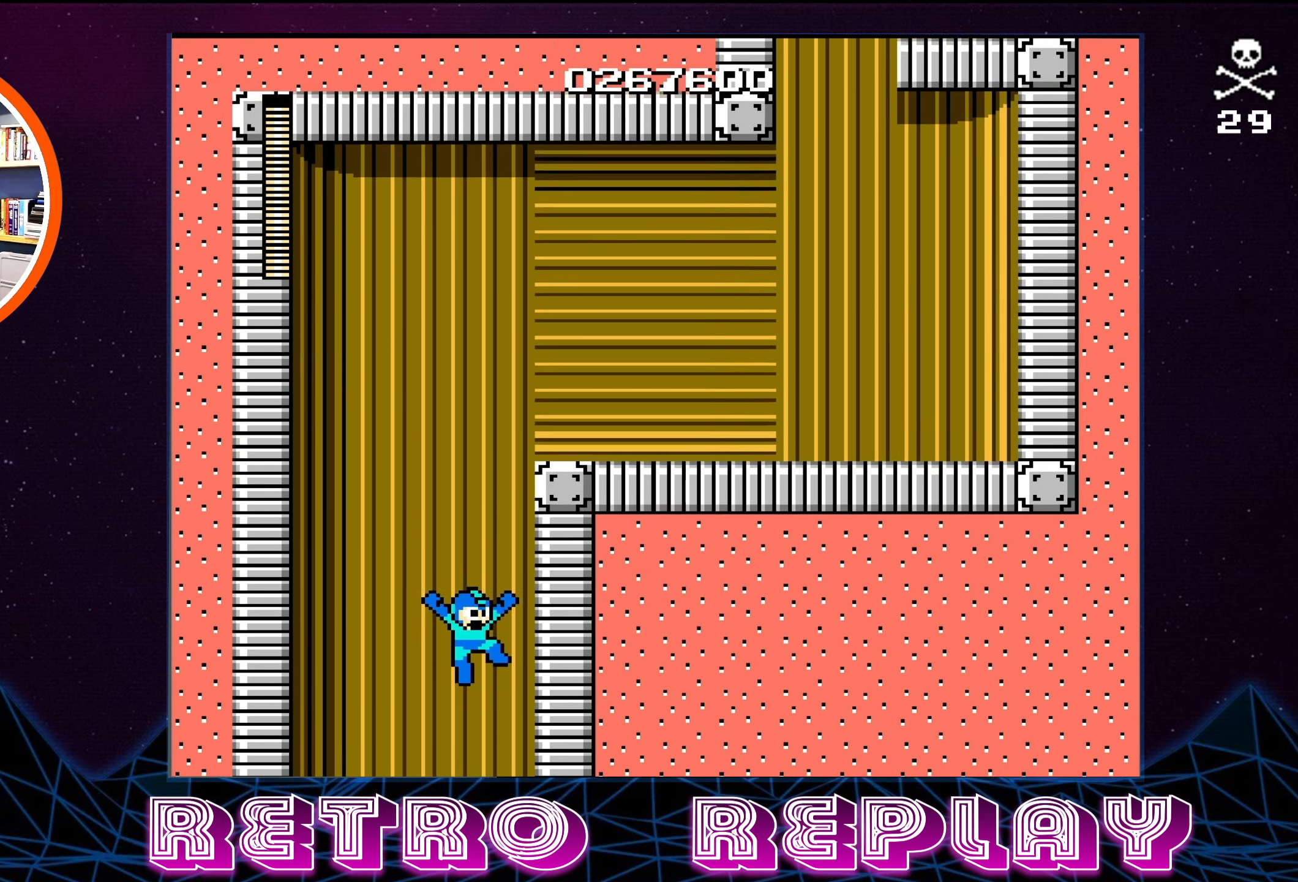
{"buttons": [], "events": []}
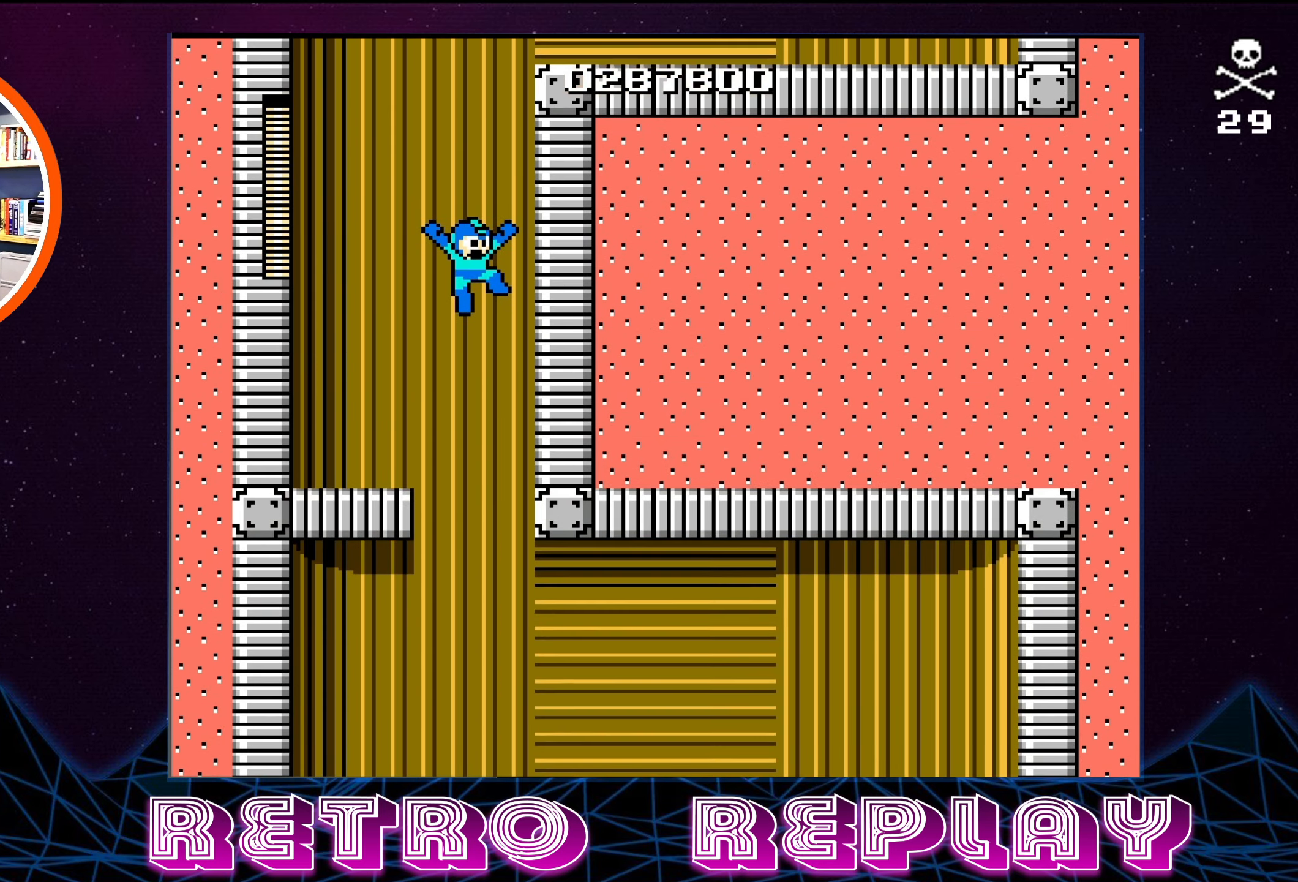
{"buttons": [], "events": [[284, "DPAD_LEFT", "down"], [400, "DPAD_LEFT", "up"]]}
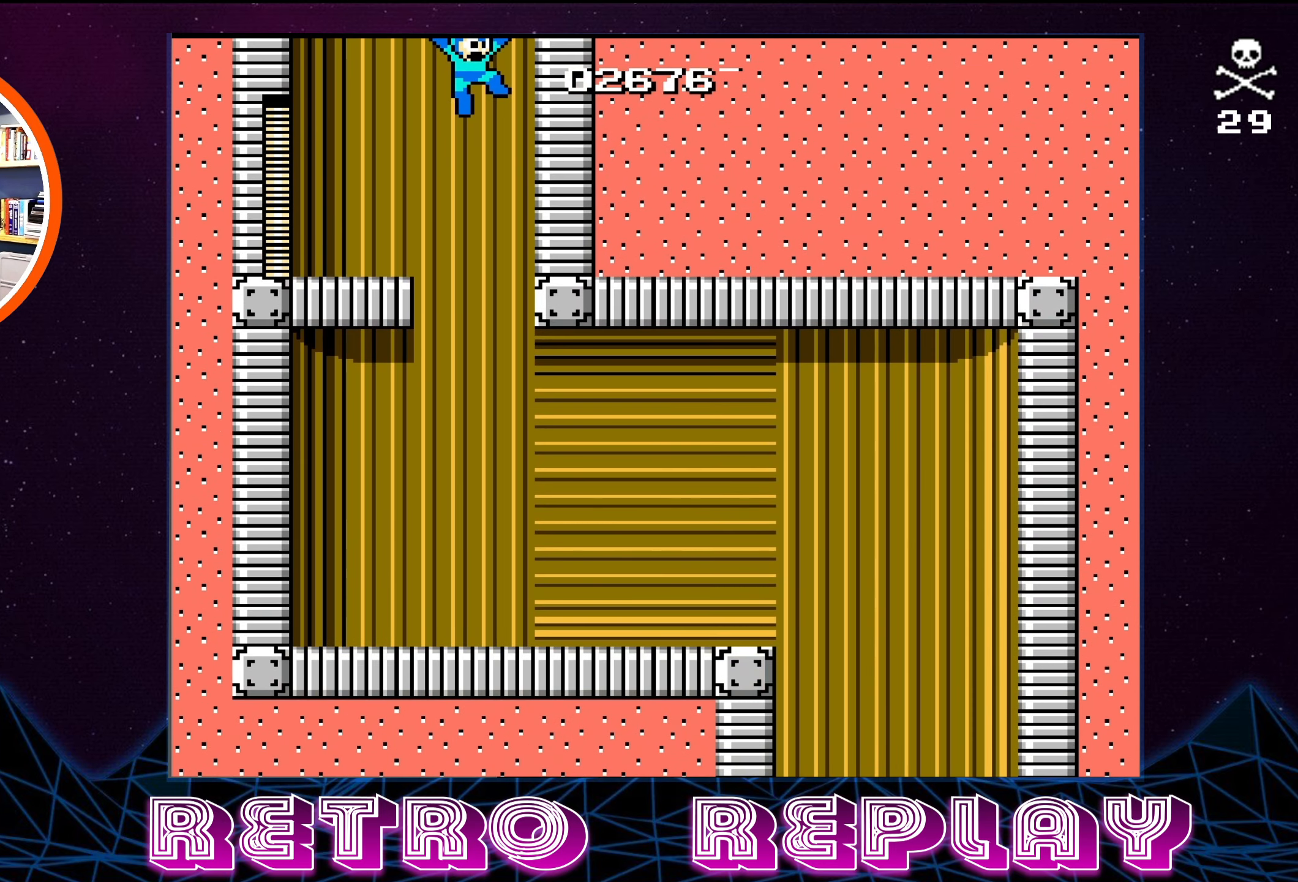
{"buttons": ["DPAD_RIGHT"], "events": [[483, "DPAD_RIGHT", "down"]]}
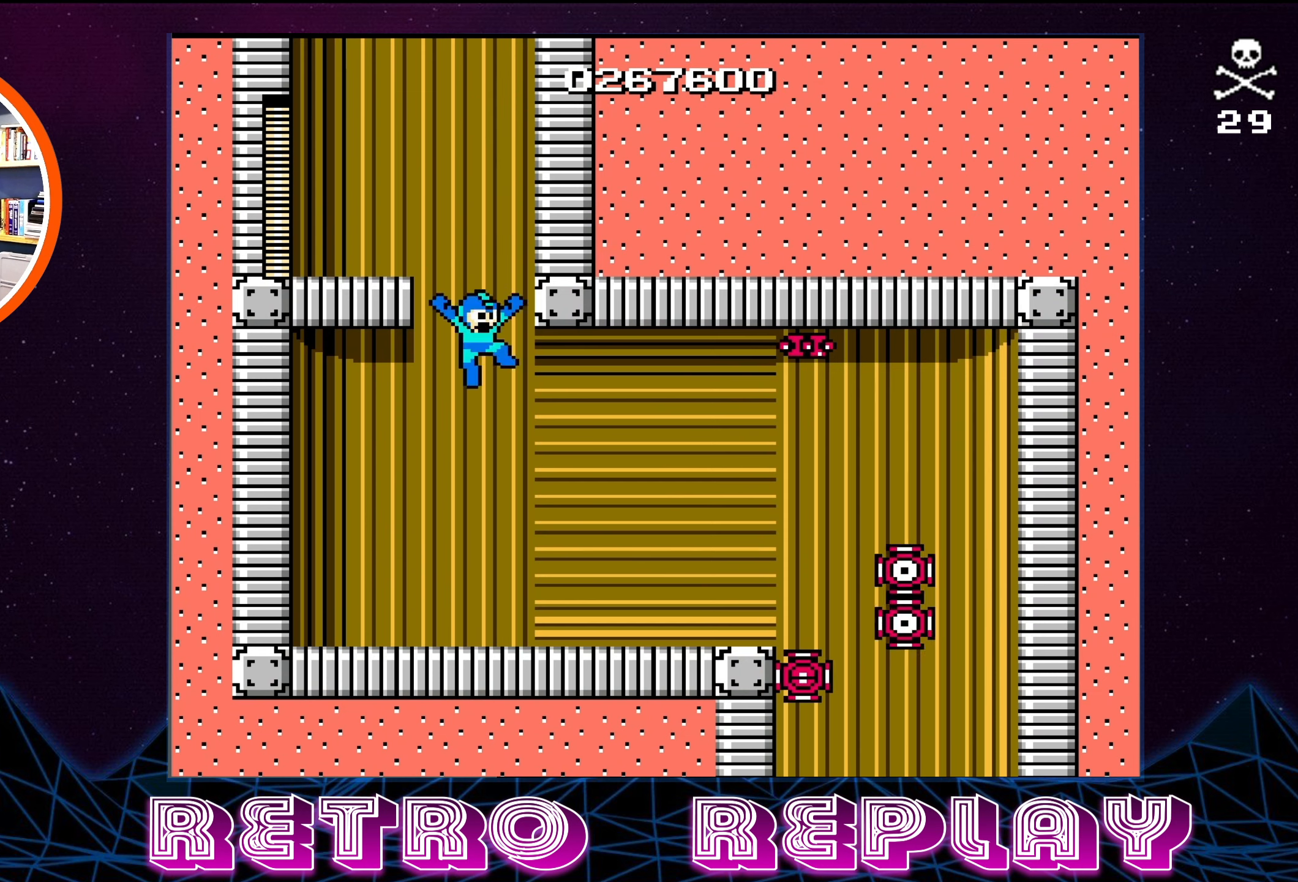
{"buttons": ["B"], "events": [[83, "B", "down"], [83, "DPAD_RIGHT", "up"], [150, "B", "up"], [250, "B", "down"], [300, "B", "up"], [350, "B", "down"], [416, "B", "up"], [483, "B", "down"]]}
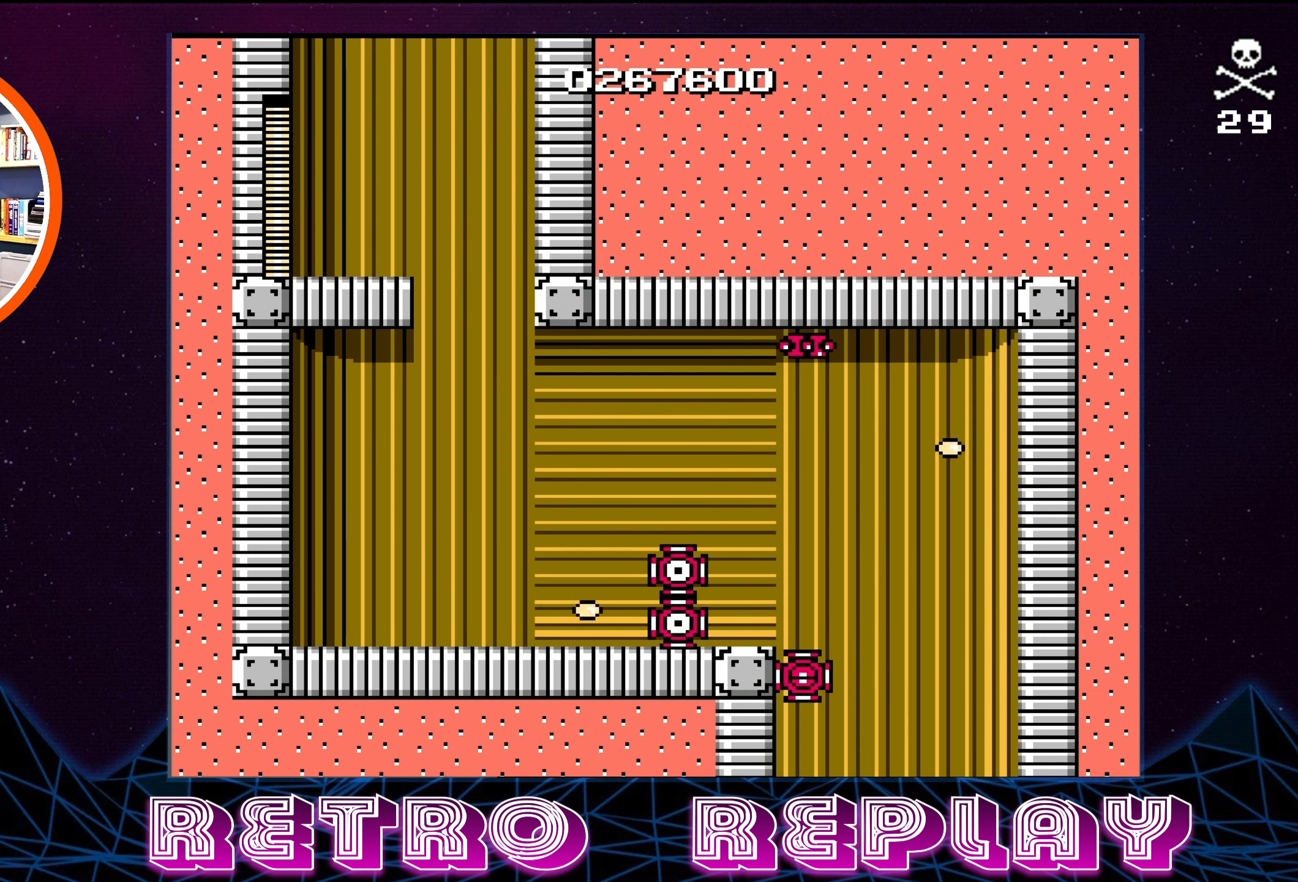
{"buttons": ["B", "DPAD_RIGHT"], "events": [[33, "B", "up"], [83, "B", "down"], [150, "B", "up"], [200, "B", "down"], [233, "DPAD_DOWN", "down"], [283, "B", "up"], [316, "B", "down"], [350, "DPAD_RIGHT", "down"], [400, "B", "up"], [400, "DPAD_RIGHT", "up"], [416, "DPAD_DOWN", "up"], [450, "B", "down"], [500, "DPAD_RIGHT", "down"]]}
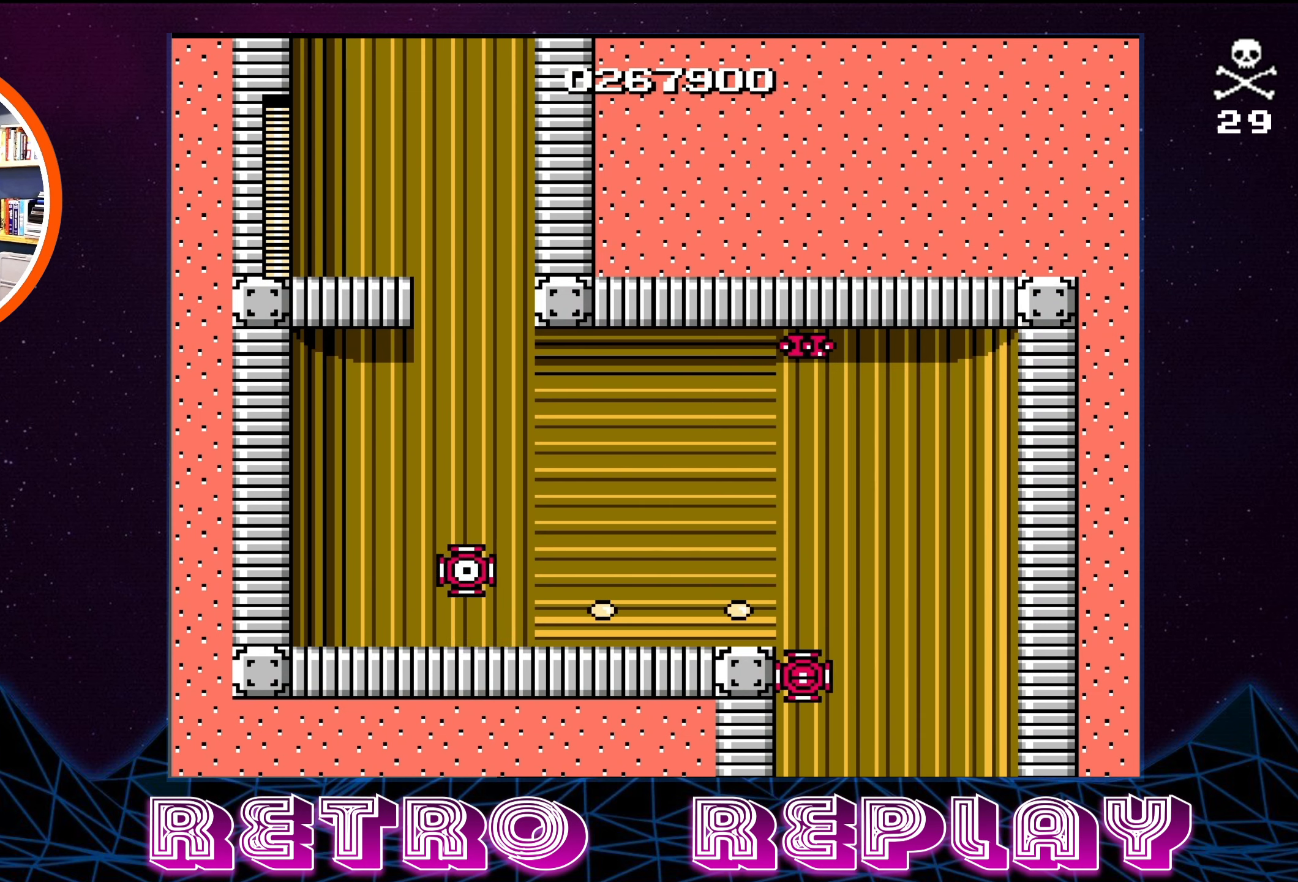
{"buttons": ["DPAD_LEFT"], "events": [[33, "B", "up"], [483, "DPAD_RIGHT", "up"], [500, "DPAD_LEFT", "down"]]}
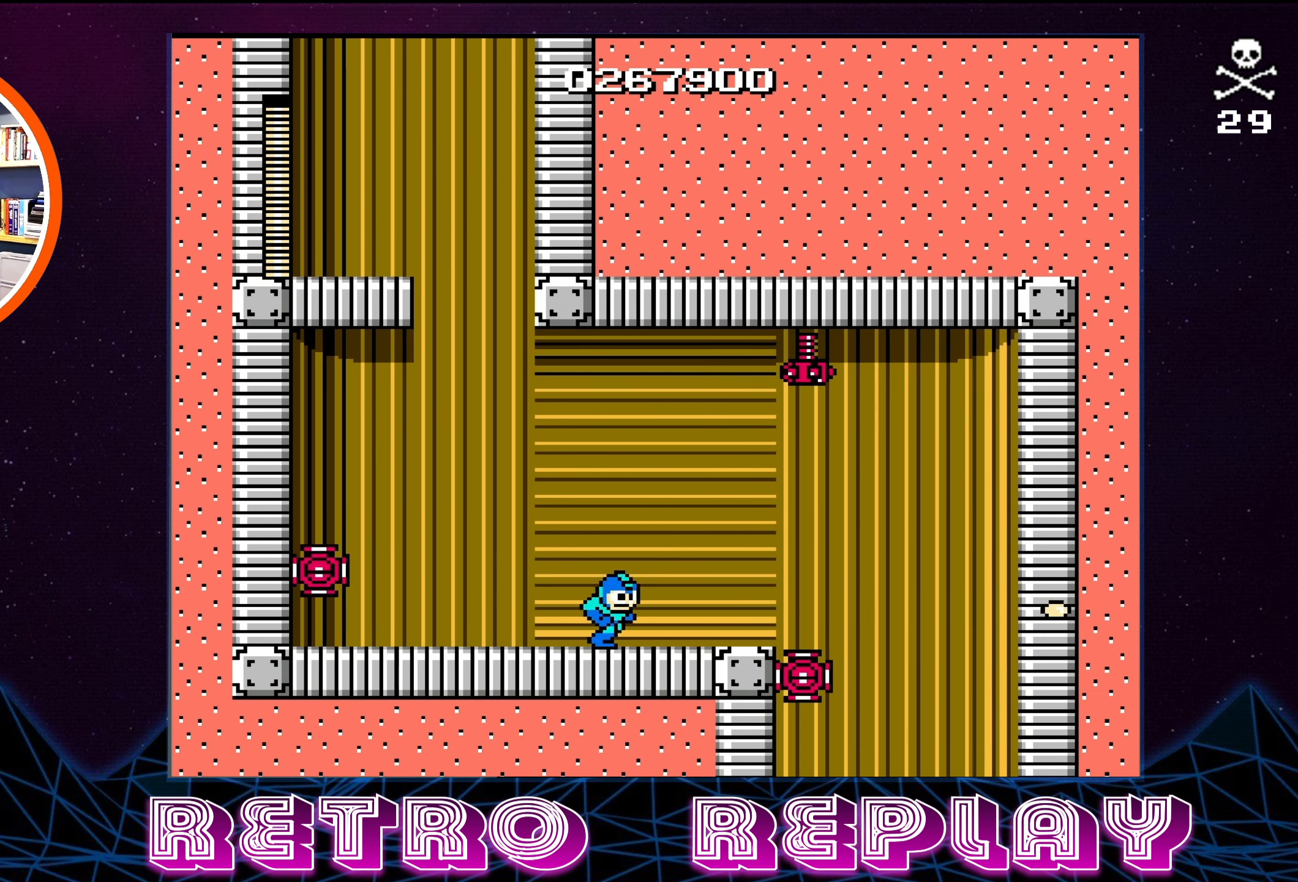
{"buttons": ["A", "B", "DPAD_LEFT"], "events": [[16, "A", "down"], [100, "DPAD_LEFT", "up"], [116, "A", "up"], [150, "B", "down"], [200, "B", "up"], [233, "B", "down"], [316, "B", "up"], [366, "B", "down"], [400, "A", "down"], [416, "A", "up"], [416, "B", "up"], [466, "A", "down"], [483, "B", "down"], [500, "DPAD_LEFT", "down"]]}
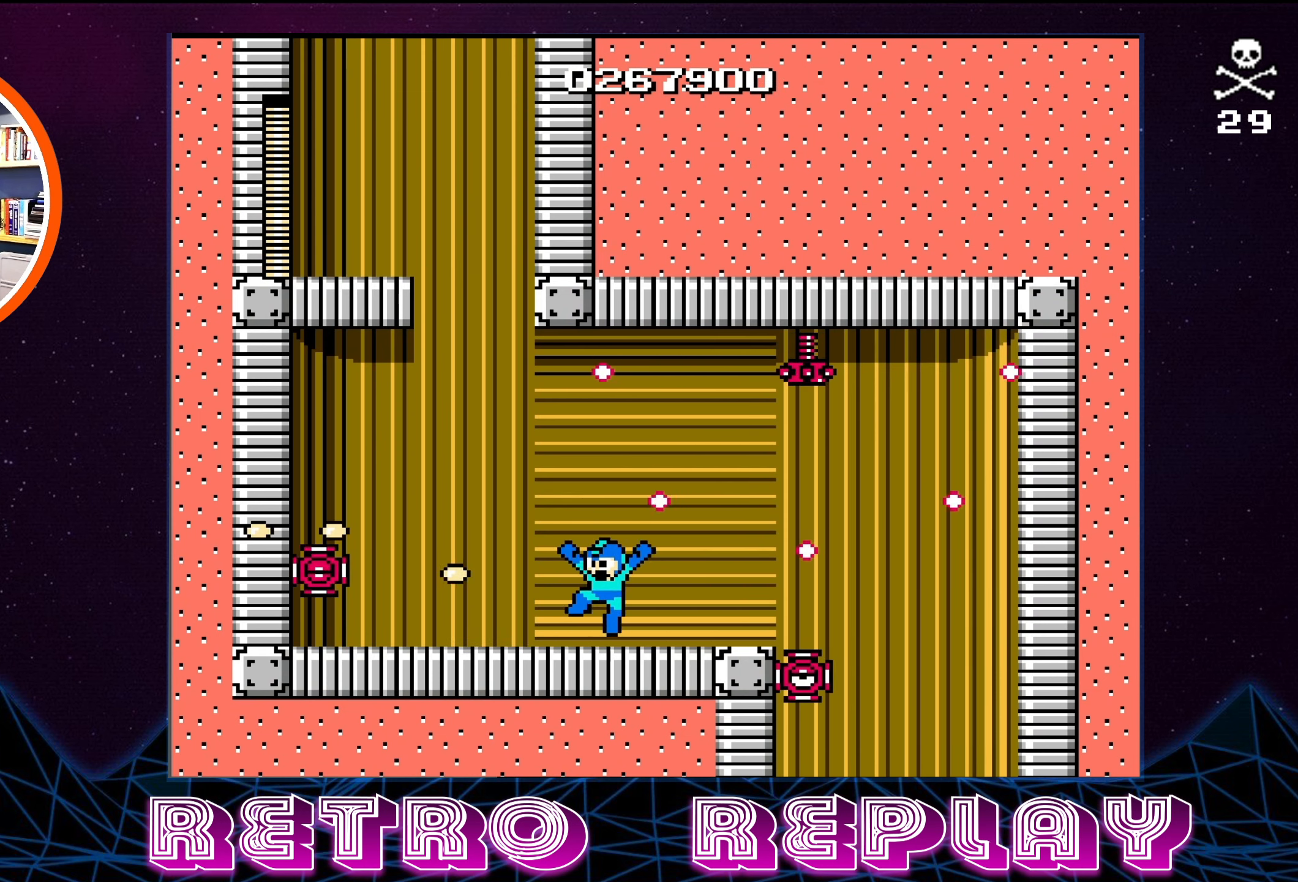
{"buttons": ["A", "B"], "events": [[50, "A", "up"], [50, "B", "up"], [100, "A", "down"], [100, "B", "down"], [100, "DPAD_LEFT", "up"], [150, "A", "up"], [150, "B", "up"], [166, "DPAD_LEFT", "down"], [216, "B", "down"], [250, "A", "down"], [266, "A", "up"], [266, "B", "up"], [333, "A", "down"], [333, "B", "down"], [350, "DPAD_LEFT", "up"], [400, "B", "up"], [416, "A", "up"], [466, "A", "down"], [466, "B", "down"]]}
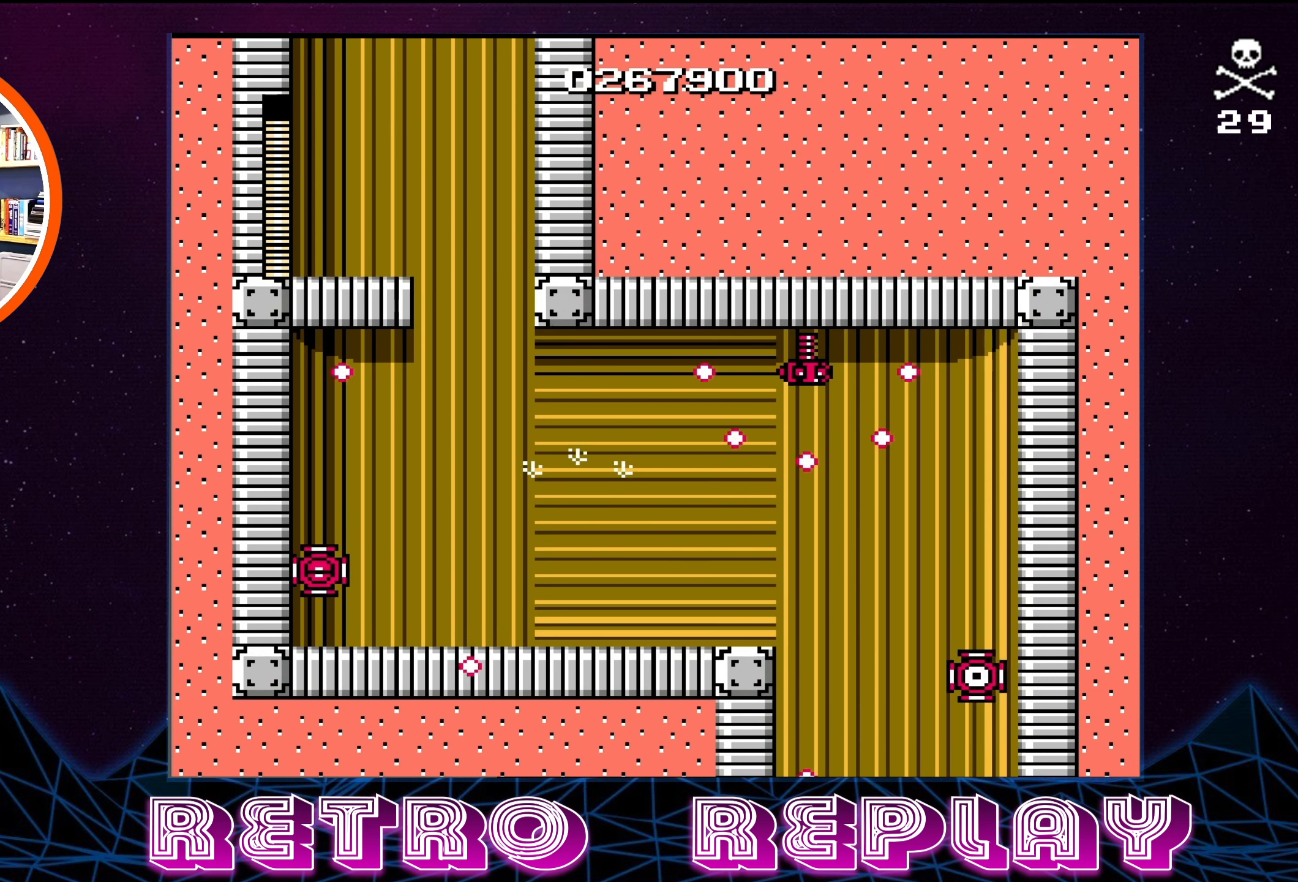
{"buttons": ["A", "B", "DPAD_LEFT"], "events": [[33, "A", "up"], [33, "B", "up"], [100, "A", "down"], [133, "DPAD_LEFT", "down"], [150, "A", "up"], [200, "A", "down"], [200, "B", "down"], [266, "DPAD_LEFT", "up"], [283, "A", "up"], [283, "B", "up"], [333, "A", "down"], [333, "B", "down"], [383, "A", "up"], [383, "B", "up"], [450, "A", "down"], [450, "B", "down"], [483, "DPAD_LEFT", "down"]]}
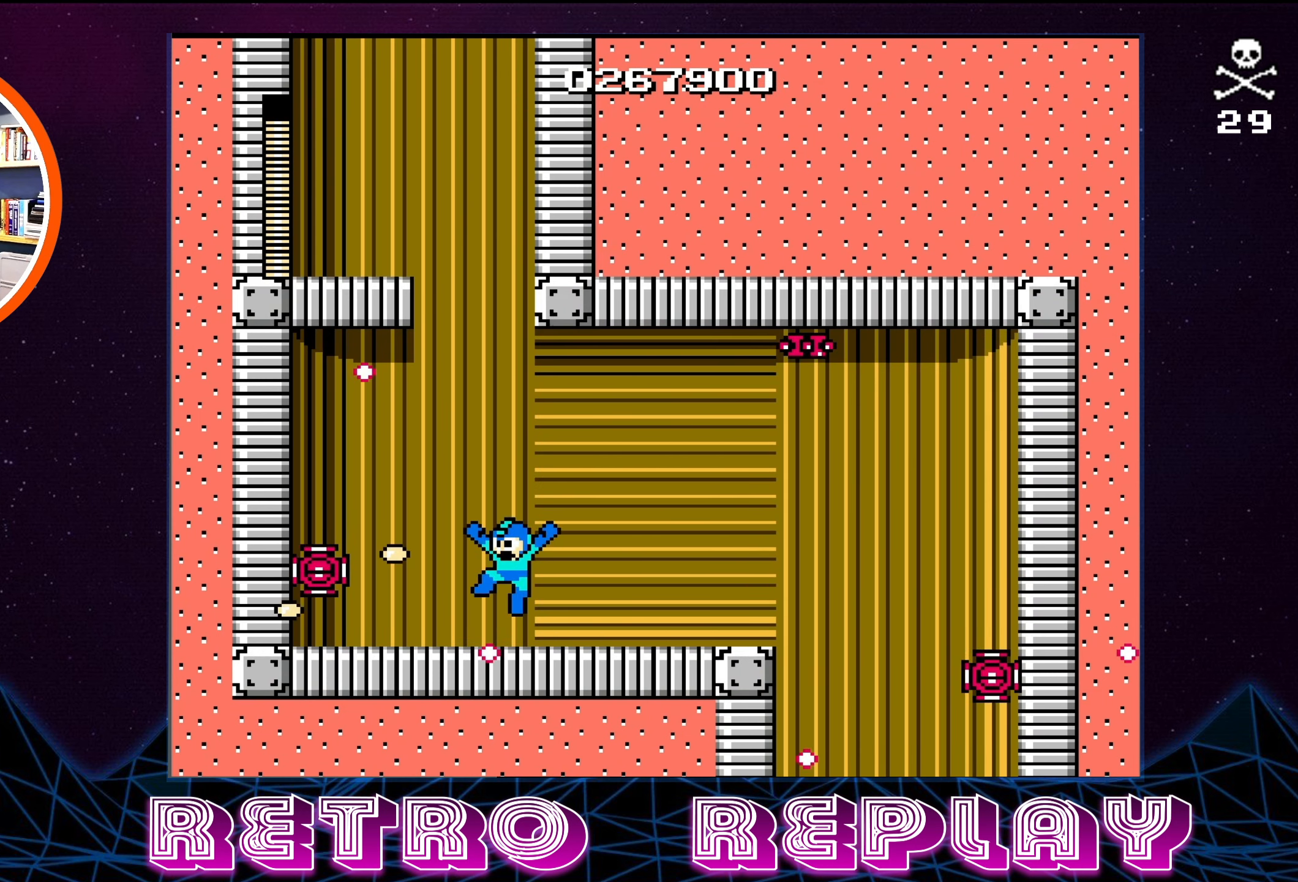
{"buttons": ["A", "B"], "events": [[33, "A", "up"], [33, "B", "up"], [50, "A", "down"], [50, "B", "down"], [100, "DPAD_LEFT", "up"], [133, "A", "up"], [133, "B", "up"], [200, "A", "down"], [200, "B", "down"], [266, "A", "up"], [266, "B", "up"], [300, "B", "down"], [316, "A", "down"], [383, "A", "up"], [383, "B", "up"], [433, "A", "down"], [433, "B", "down"]]}
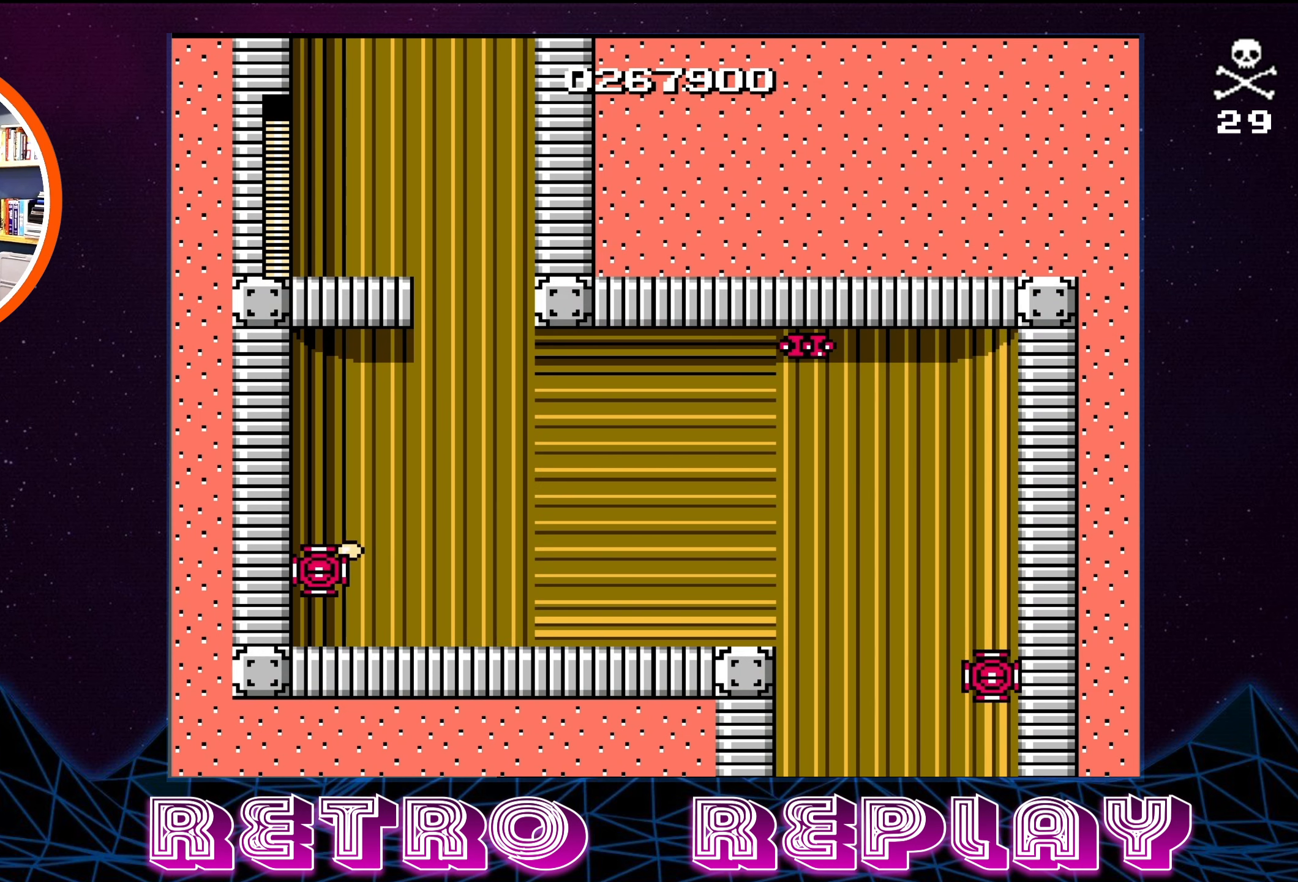
{"buttons": ["DPAD_UP", "DPAD_LEFT"], "events": [[16, "A", "up"], [16, "B", "up"], [50, "B", "down"], [66, "A", "down"], [133, "A", "up"], [133, "B", "up"], [183, "A", "down"], [183, "B", "down"], [266, "A", "up"], [266, "B", "up"], [300, "A", "down"], [300, "B", "down"], [366, "A", "up"], [366, "B", "up"], [450, "DPAD_LEFT", "down"], [450, "DPAD_UP", "down"]]}
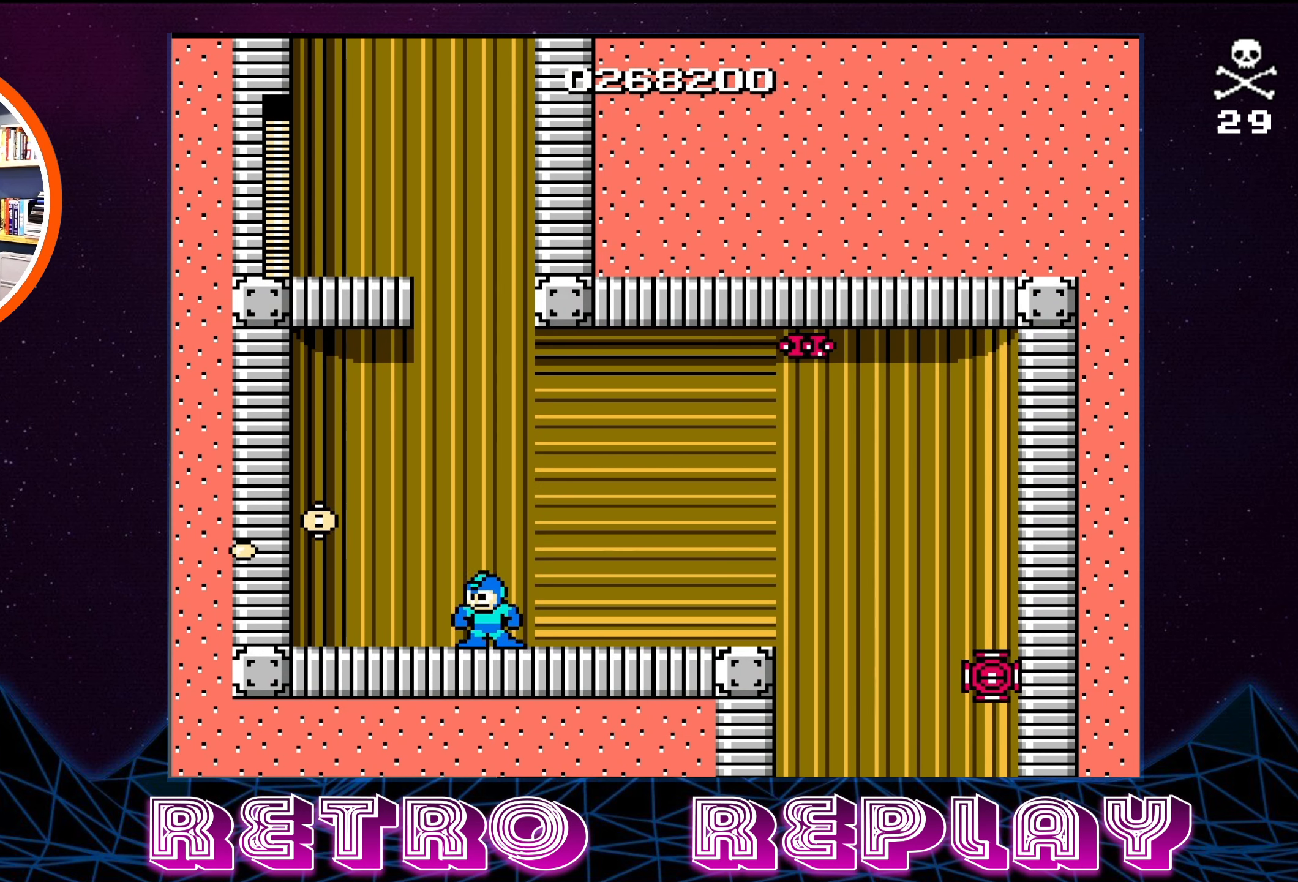
{"buttons": ["DPAD_LEFT"], "events": [[250, "DPAD_UP", "up"]]}
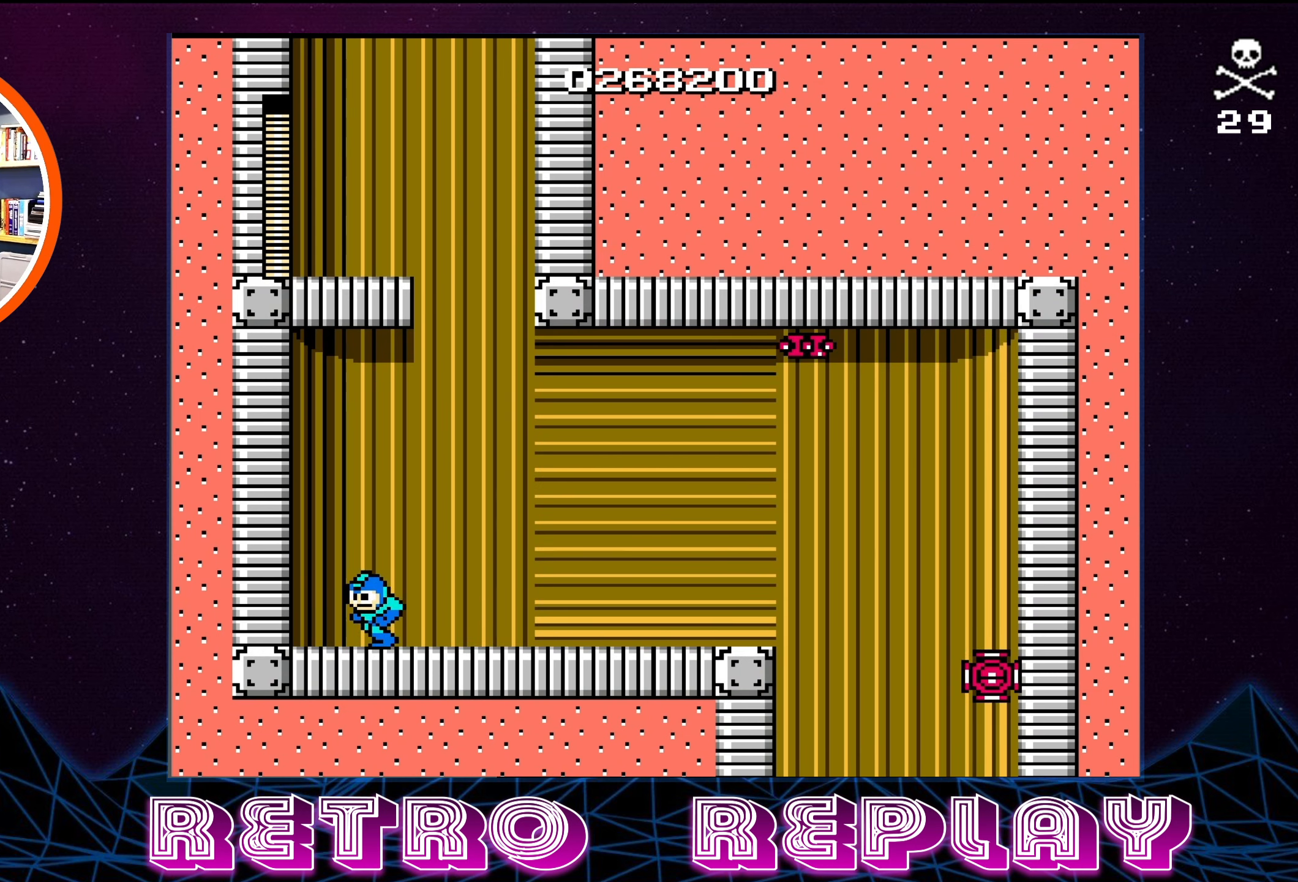
{"buttons": ["DPAD_LEFT"], "events": []}
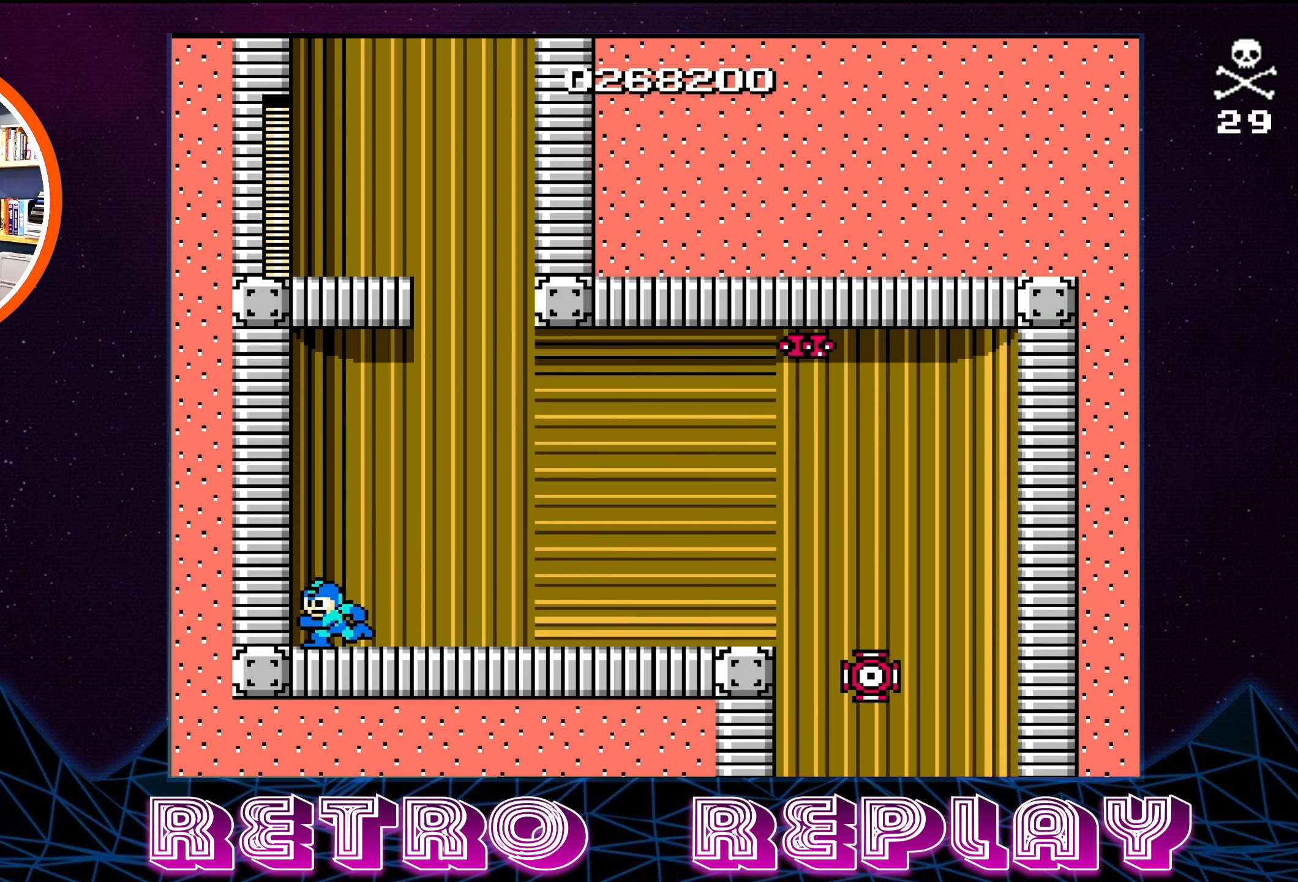
{"buttons": ["DPAD_RIGHT"], "events": [[50, "DPAD_LEFT", "up"], [200, "DPAD_RIGHT", "down"], [417, "DPAD_RIGHT", "up"], [450, "DPAD_RIGHT", "down"]]}
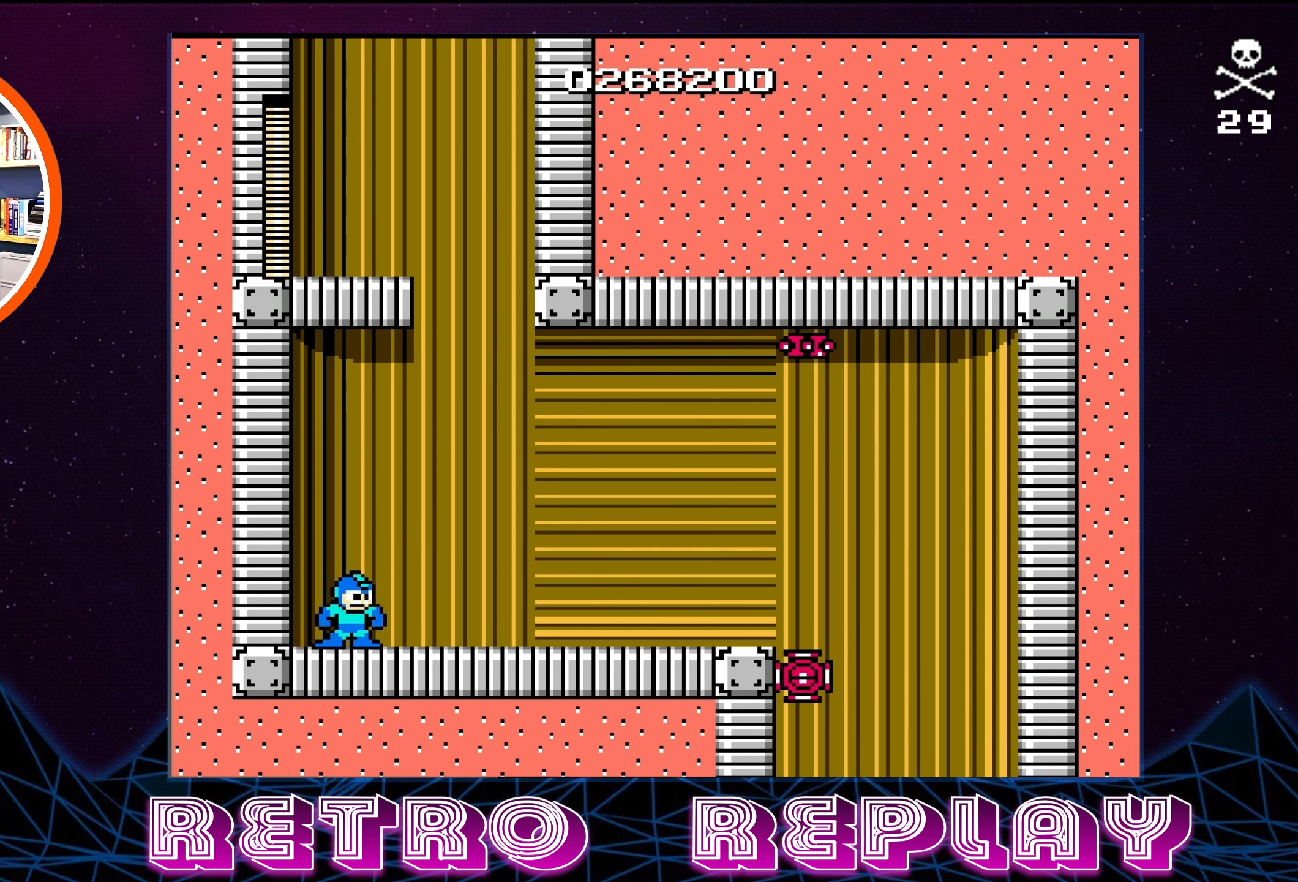
{"buttons": ["DPAD_RIGHT"], "events": []}
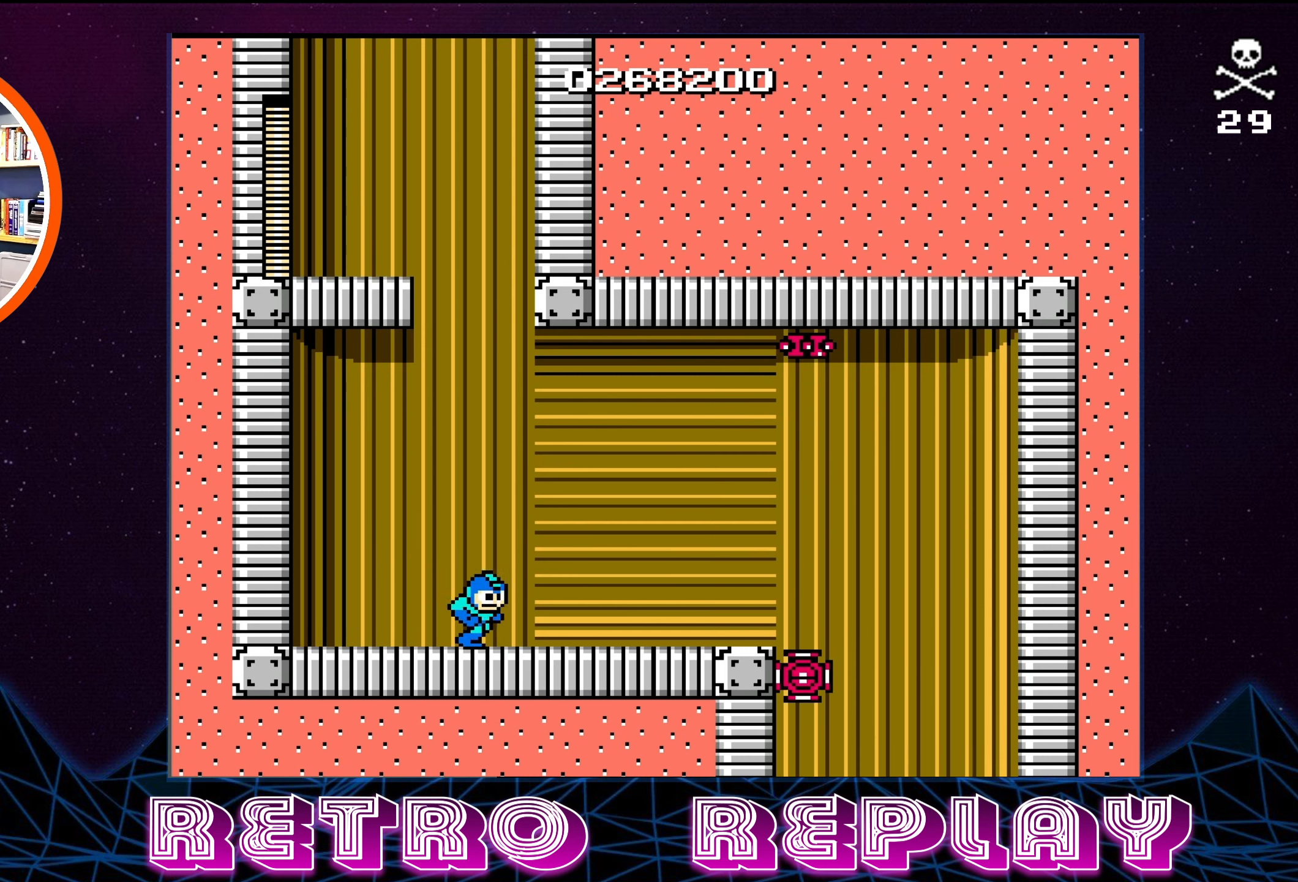
{"buttons": [], "events": [[383, "DPAD_RIGHT", "up"]]}
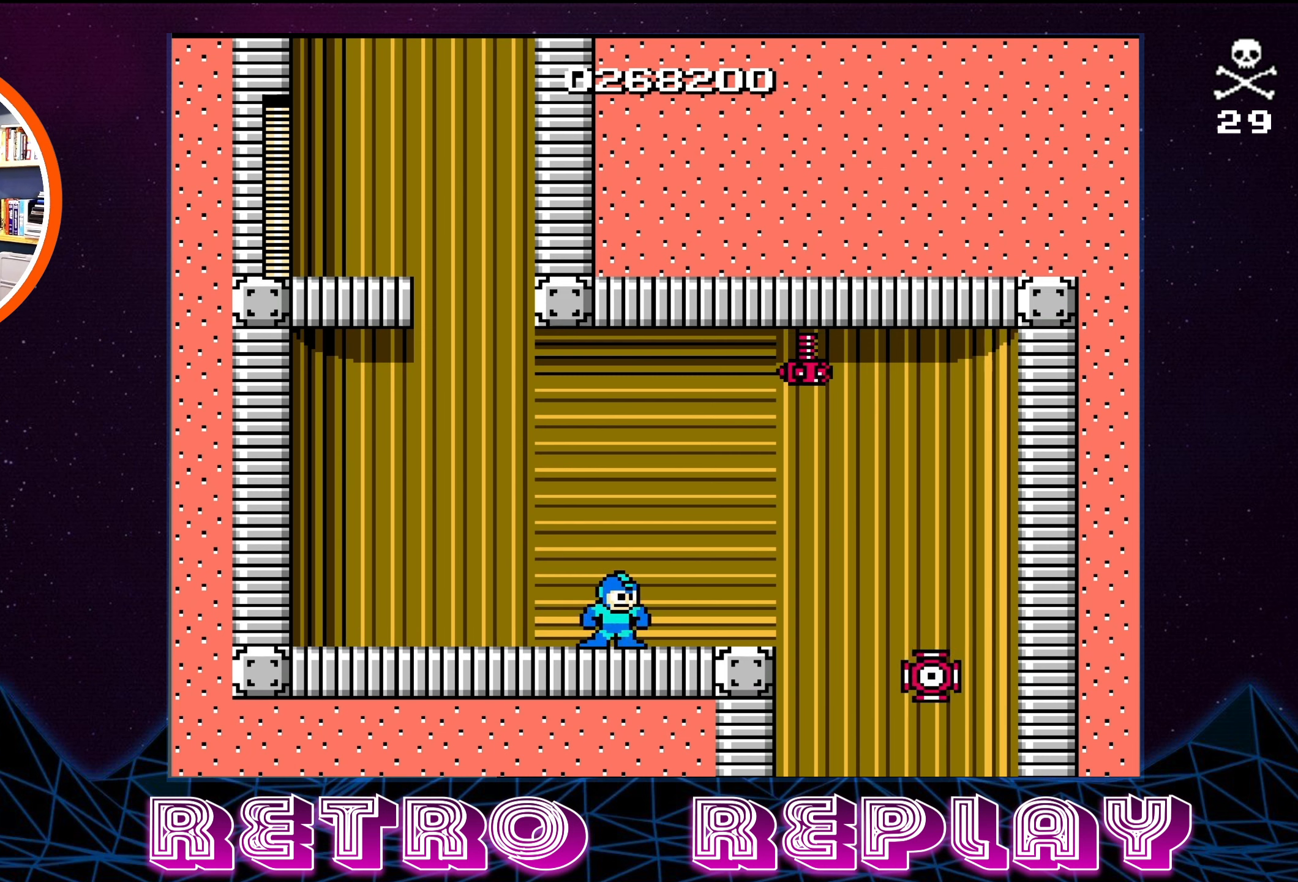
{"buttons": ["DPAD_LEFT"], "events": [[283, "DPAD_LEFT", "down"]]}
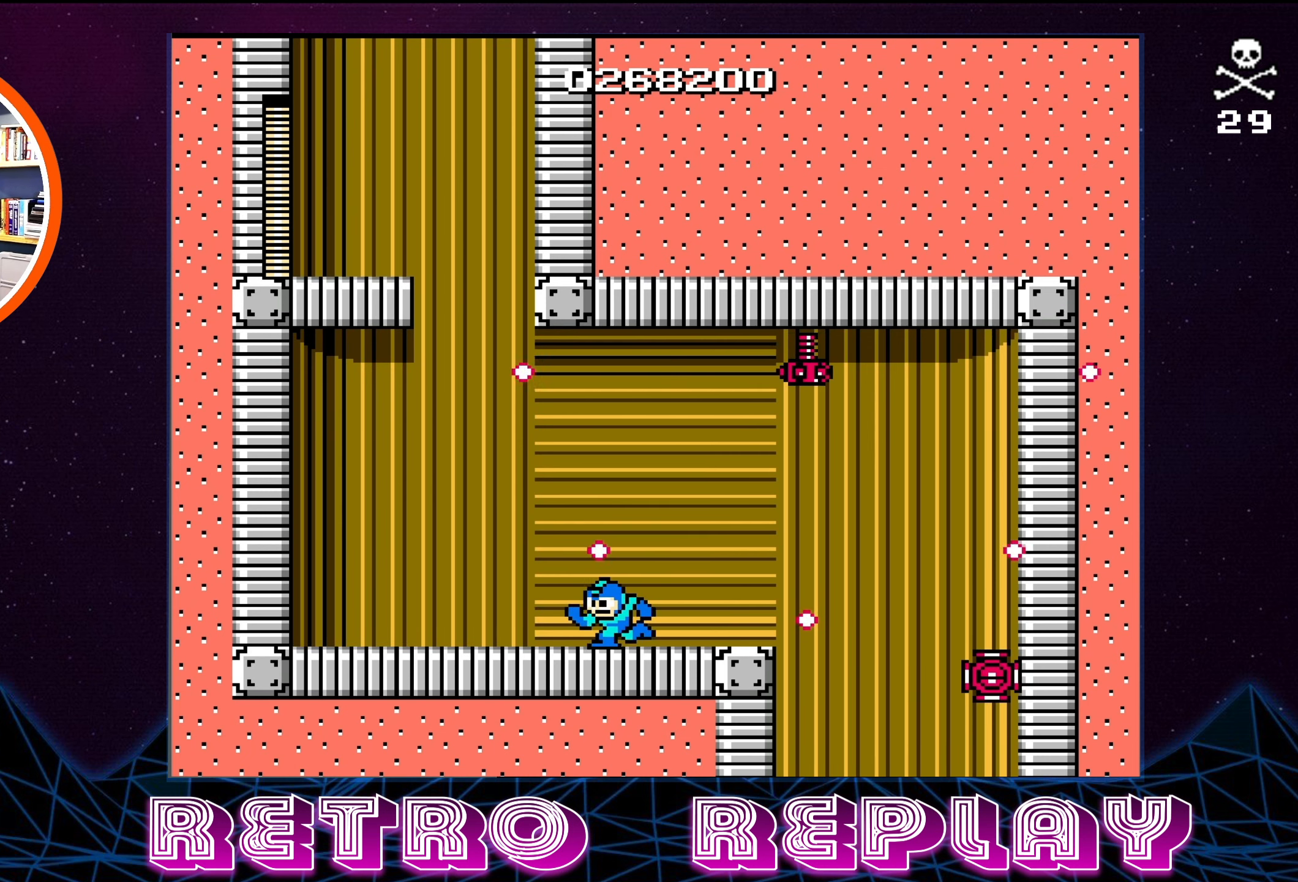
{"buttons": ["DPAD_RIGHT"], "events": [[83, "DPAD_LEFT", "up"], [367, "DPAD_RIGHT", "down"]]}
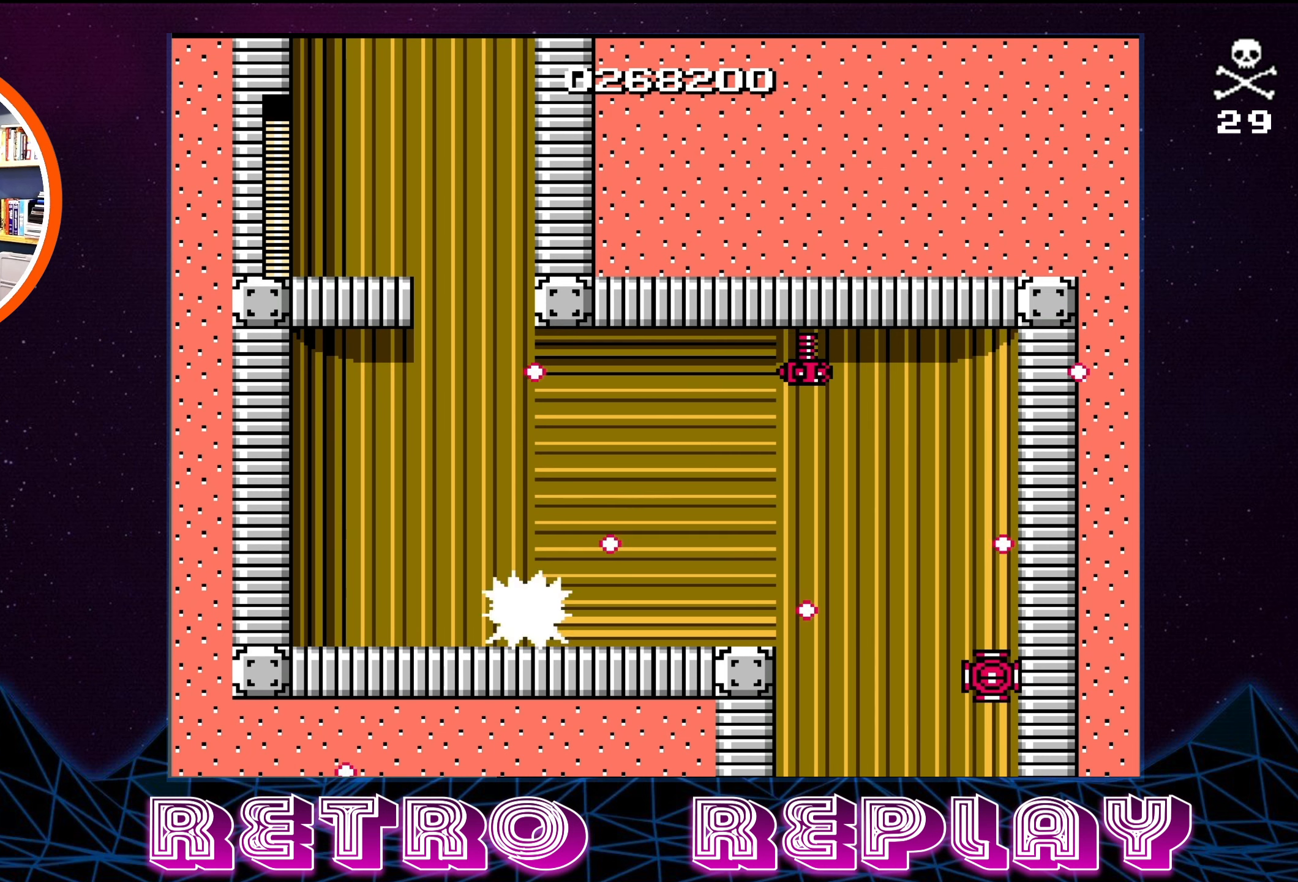
{"buttons": ["DPAD_RIGHT"], "events": []}
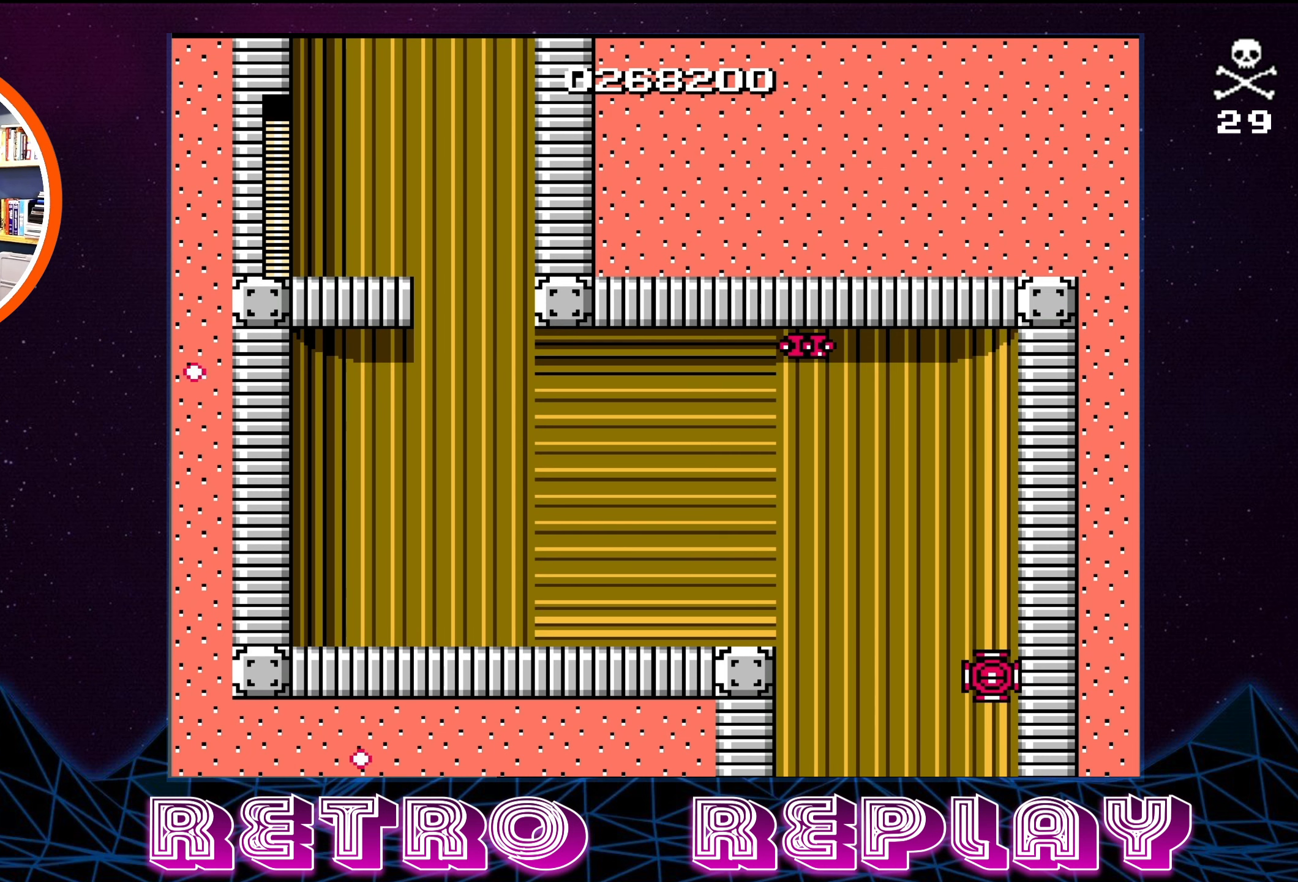
{"buttons": ["DPAD_RIGHT"], "events": []}
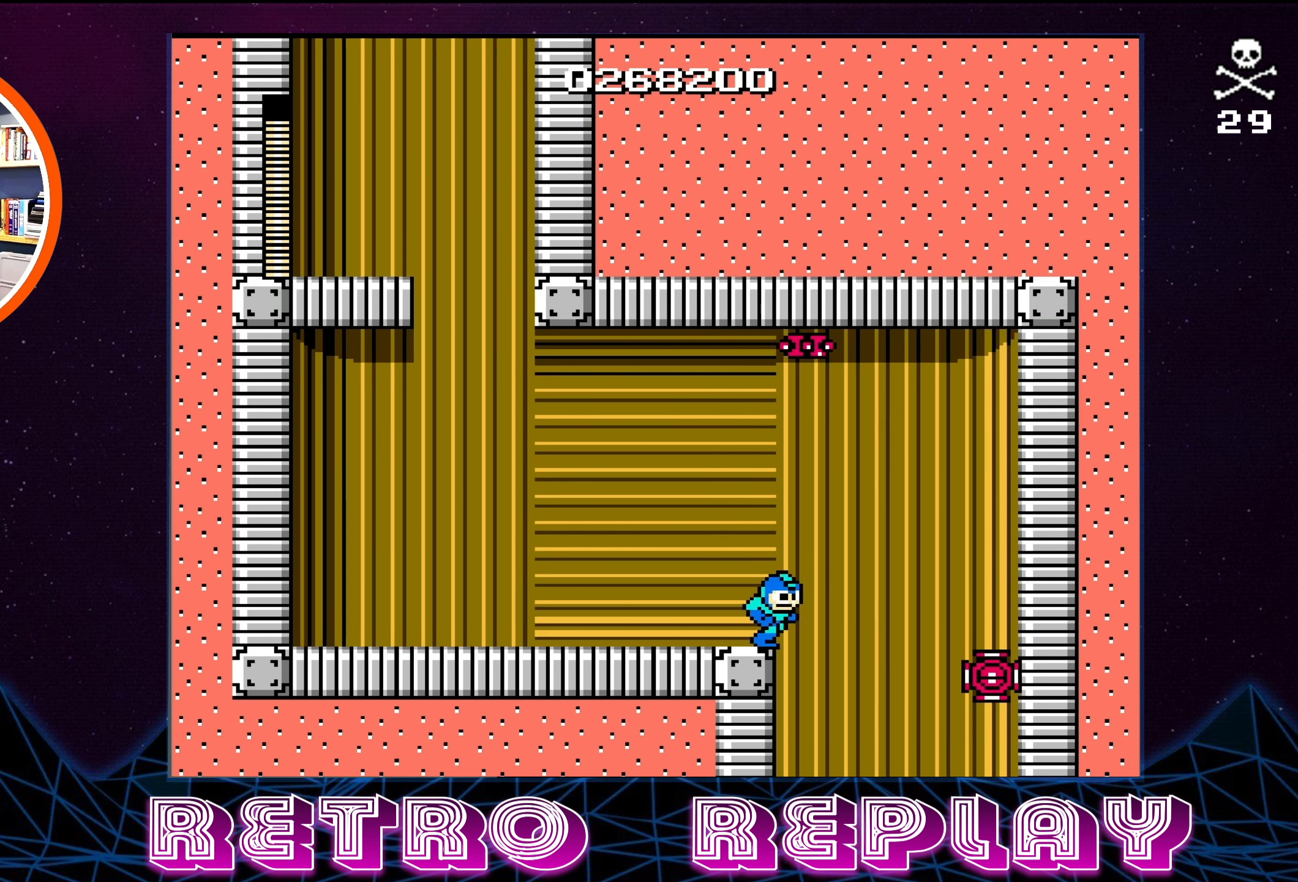
{"buttons": ["A", "DPAD_RIGHT"], "events": [[17, "A", "down"]]}
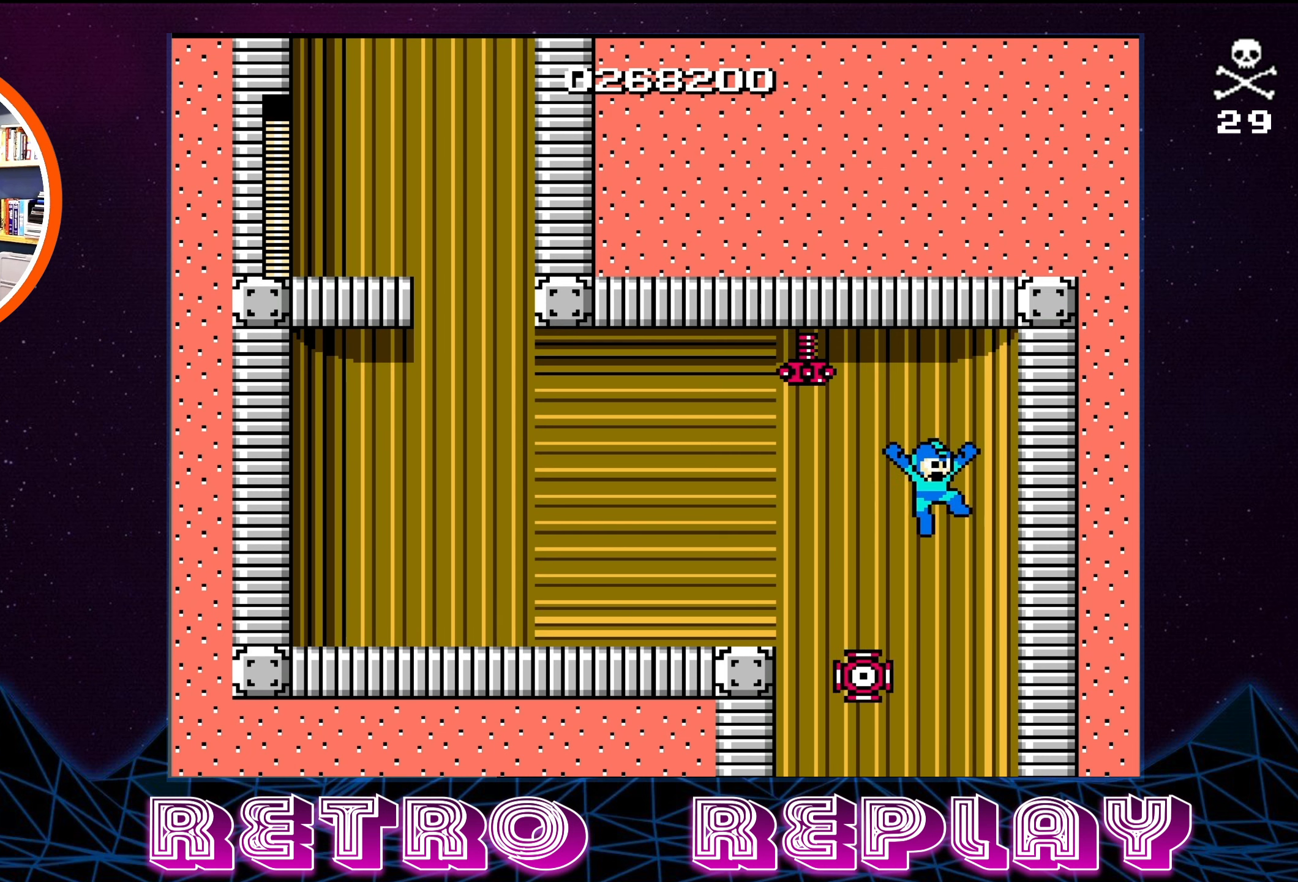
{"buttons": ["DPAD_LEFT"], "events": [[17, "A", "up"], [33, "DPAD_DOWN", "down"], [200, "DPAD_DOWN", "up"], [233, "DPAD_RIGHT", "up"], [333, "DPAD_LEFT", "down"]]}
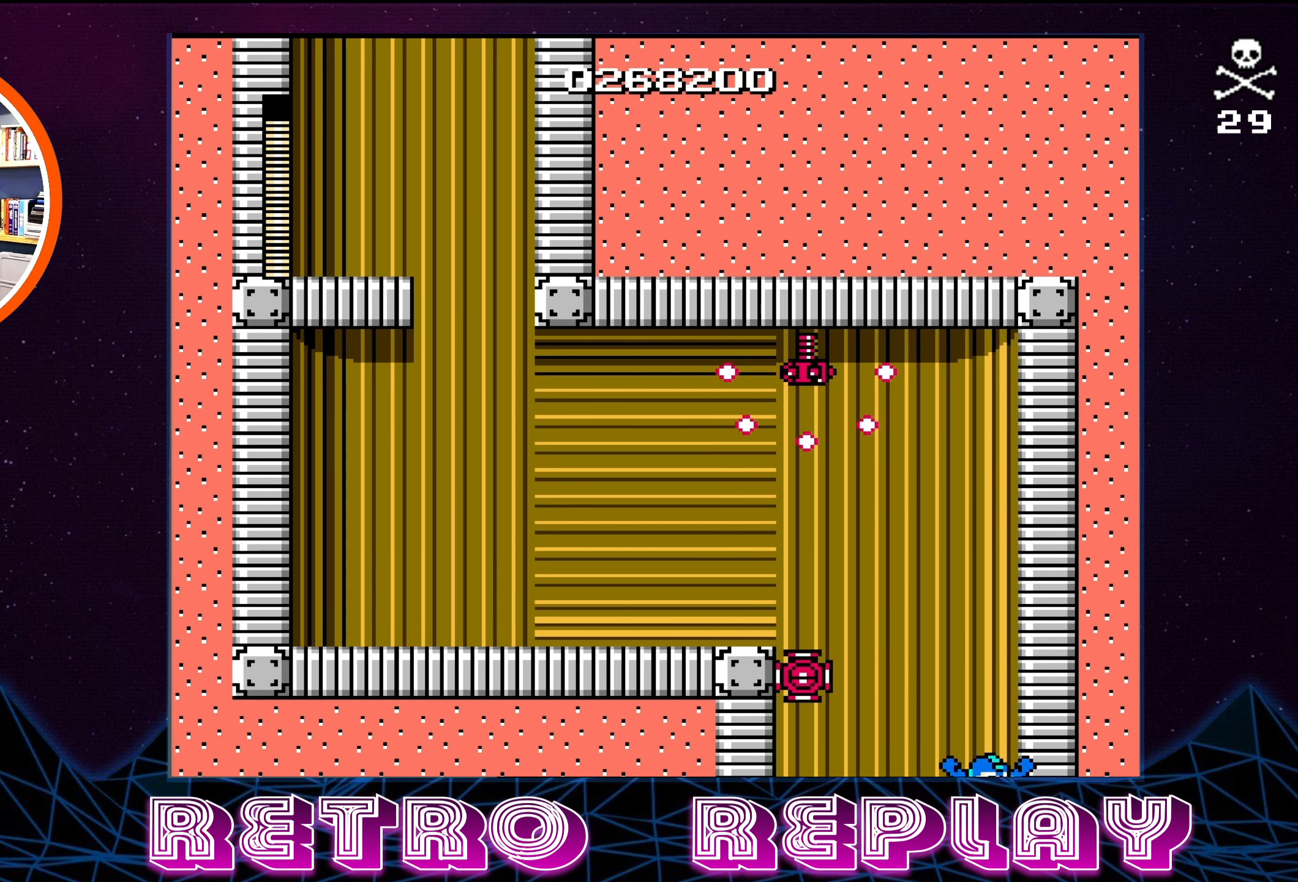
{"buttons": [], "events": [[184, "DPAD_LEFT", "up"]]}
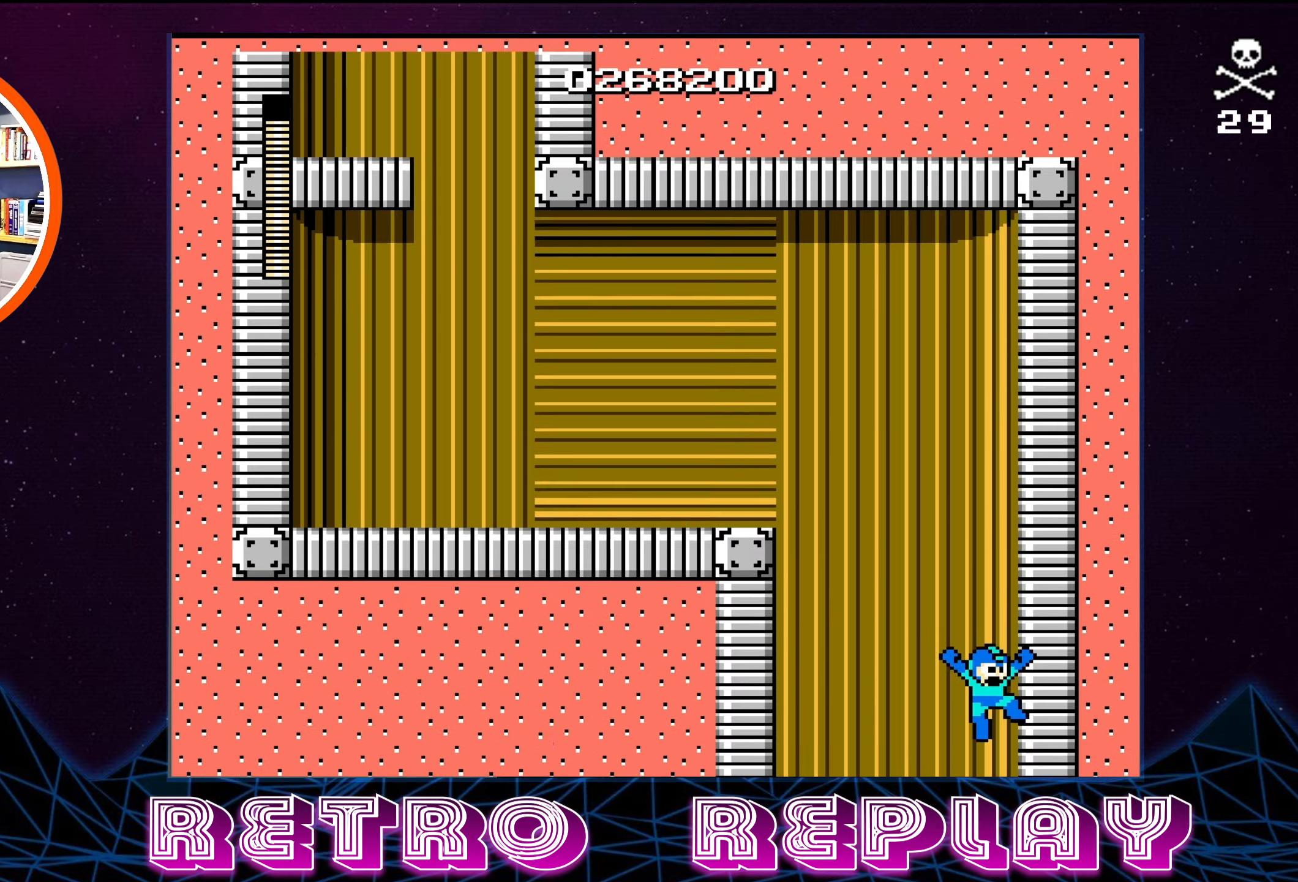
{"buttons": [], "events": []}